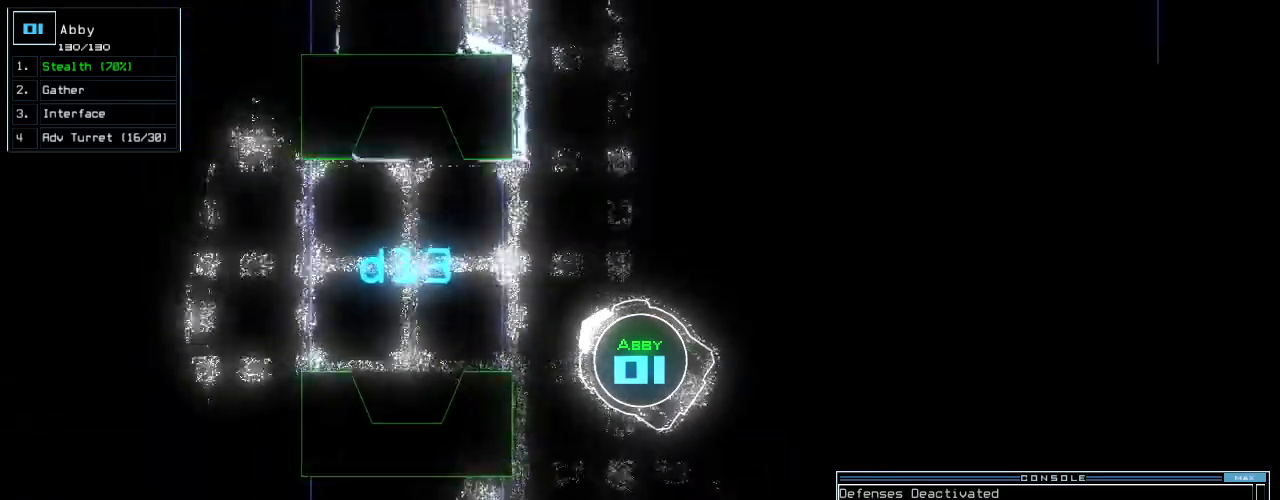
Gameplay with keyboard; each line is a JSON object with the keys held at the frame after it. "events" lists presses ("down") and releases ("up") of ".", "0", "1", "2", "3", "4", "5", "6", "7", "8", "9", "a", "b", "backspace", "c", "caps_lock", "comma", "ctrl_l", "ctrl_r", "d", "down", "e", "equals", "escape", "f", "f8", "g", "h", "i", "j", "k", "l", "left", "m", "minus", "n", "o", "p", "page_down", "page_up", "q", "quote", "r", "return", "right", "s", "semicolon", "shift_l", "shift_r", "space", "t", "tab", "tilde", "u", "up", "v", "w", "x", "y" and "z" between this image and that frame as [ms after this image, input, new state], when the widget could be followed in between. No other keys are recorded. Mouse input is not recorded.
{"keys": ["up"], "events": [[160, "left", "down"], [220, "left", "up"], [400, "left", "down"], [460, "left", "up"]]}
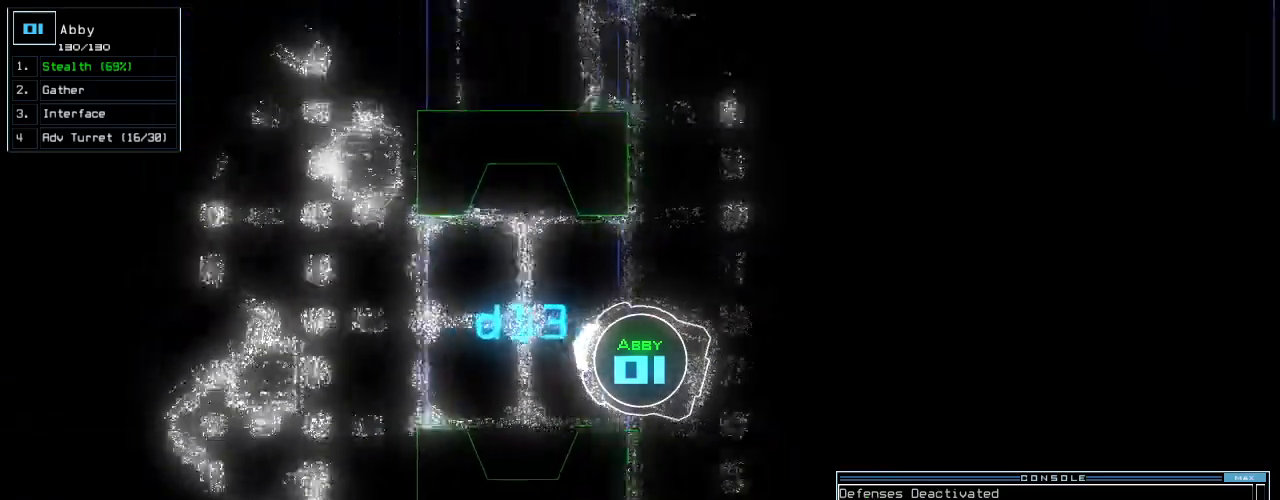
{"keys": ["left", "up"], "events": [[180, "d", "down"], [220, "d", "up"], [320, "c", "down"], [420, "c", "up"], [480, "left", "down"]]}
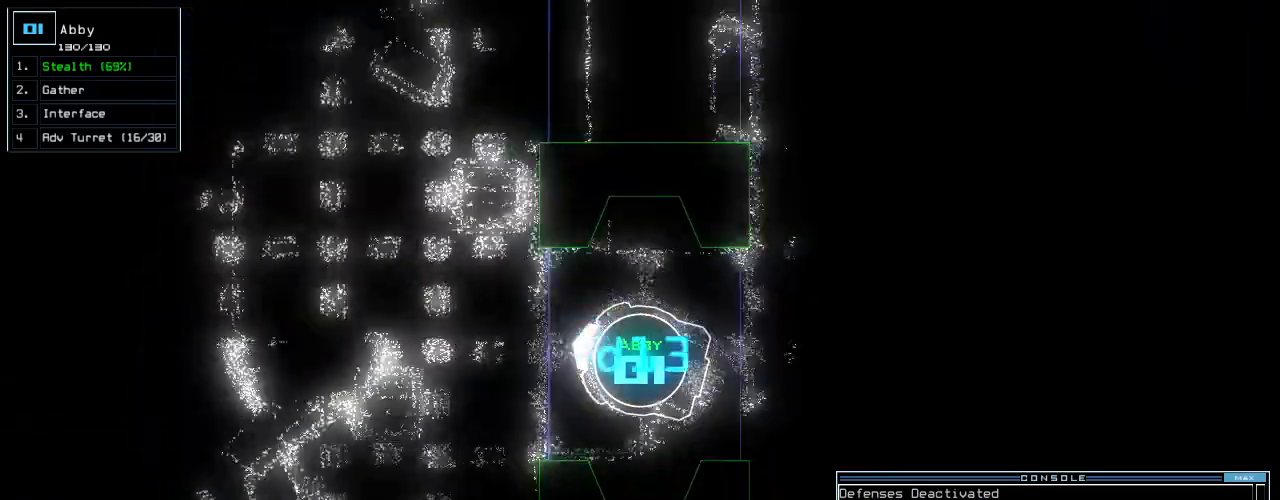
{"keys": ["left", "up"]}
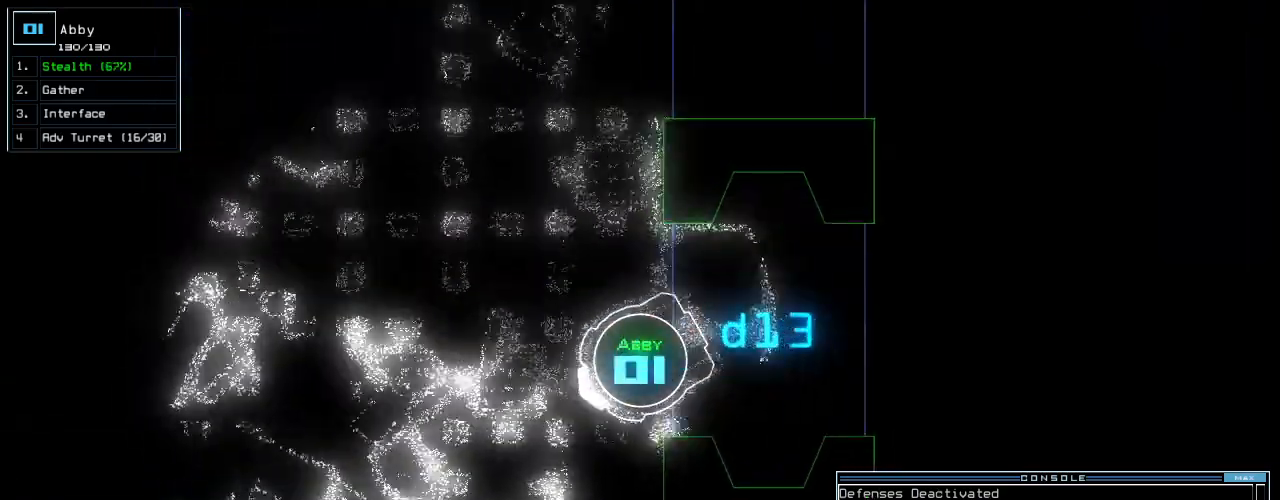
{"keys": ["up"]}
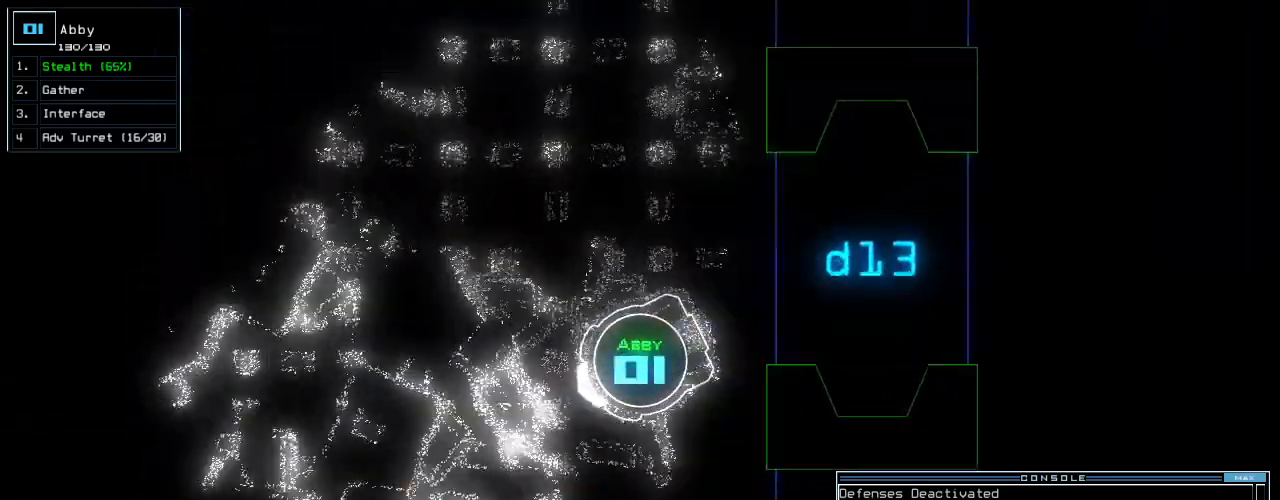
{"keys": ["d", "up"], "events": [[140, "space", "down"], [160, "return", "down"], [240, "return", "up"], [360, "right", "down"], [420, "space", "up"], [480, "right", "up"], [500, "d", "down"]]}
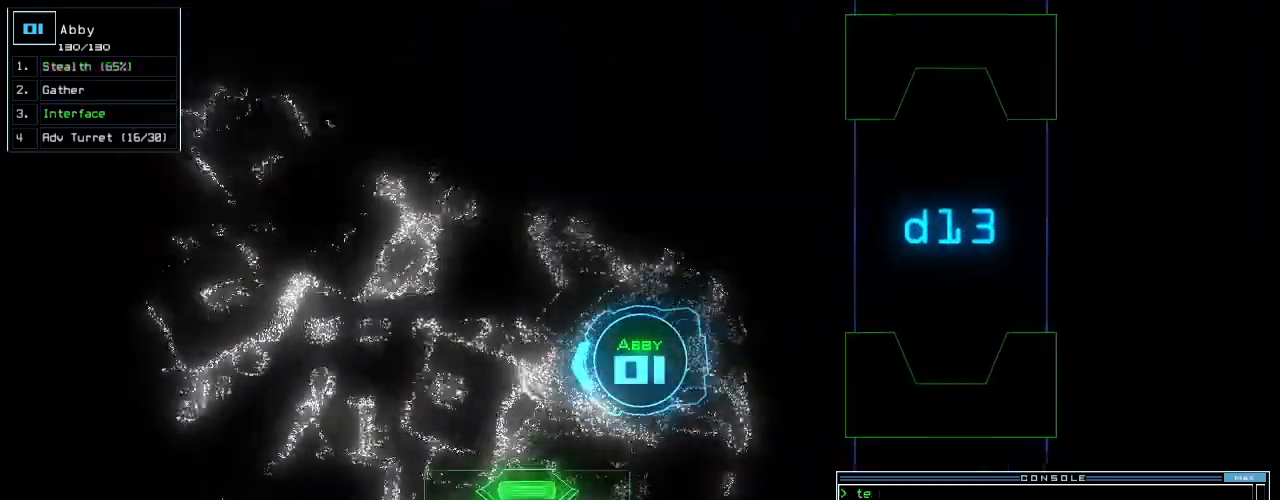
{"keys": ["up"], "events": [[60, "f", "down"], [80, "d", "up"], [140, "f", "up"], [160, "return", "down"], [220, "return", "up"]]}